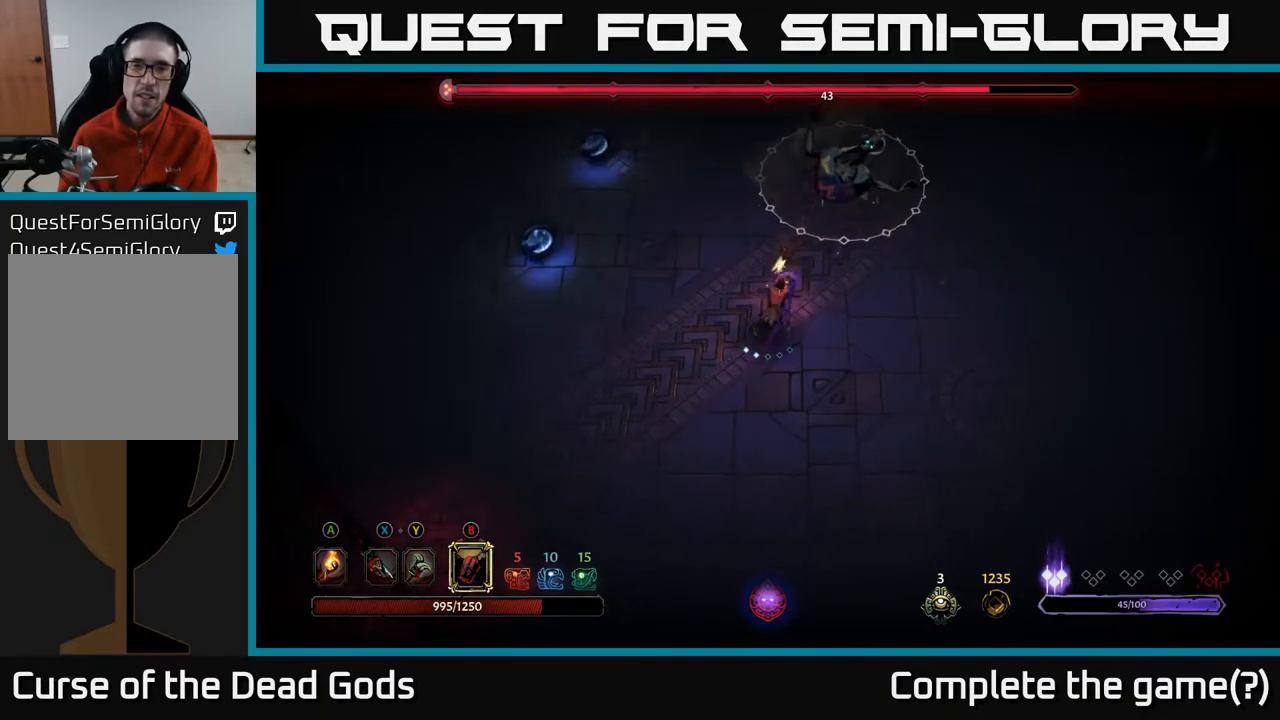
Gameplay with a controller (Xbox layout); each line is a JSON object with the inputs held at the frame after it. "events" lists button and stick changes between this image and that frame as [ms after this image, input, new state], when the widget could be followed in between.
{"buttons": [], "left_stick": "center", "right_stick": "center", "events": [[283, "left_stick", "center"]]}
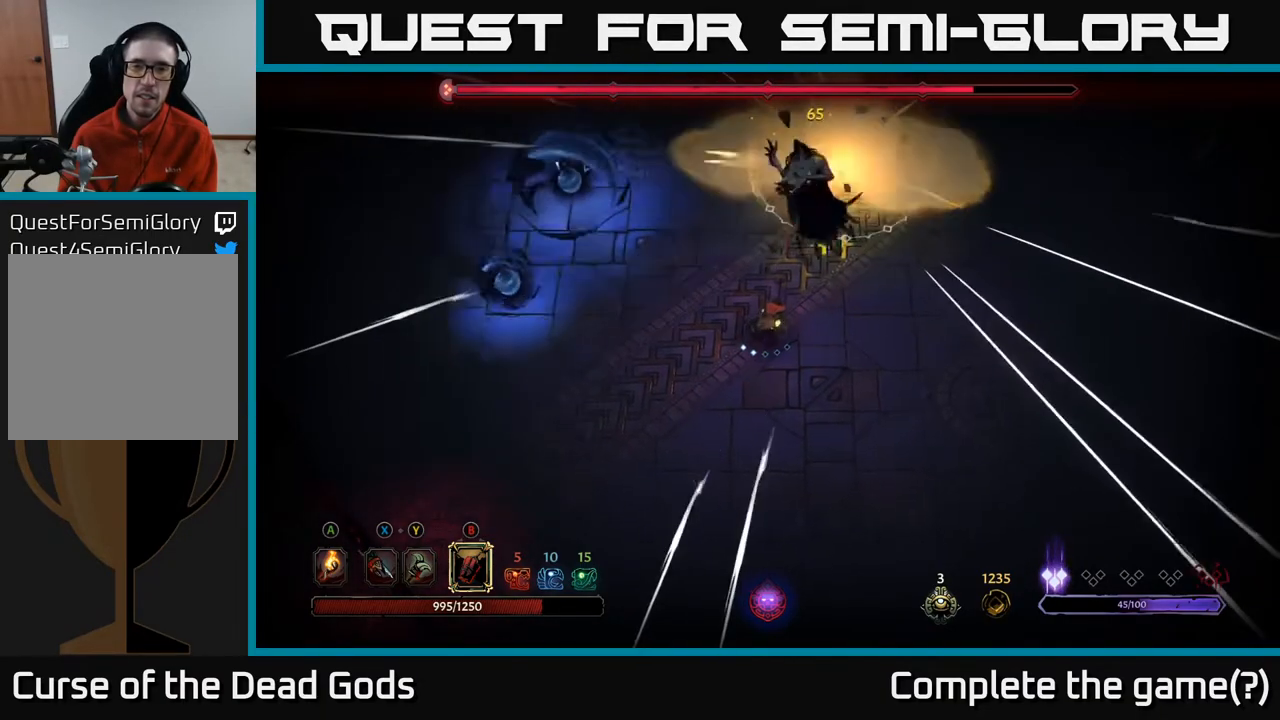
{"buttons": [], "left_stick": "down-right", "right_stick": "center", "events": [[33, "left_stick", "right"], [100, "left_stick", "down-right"]]}
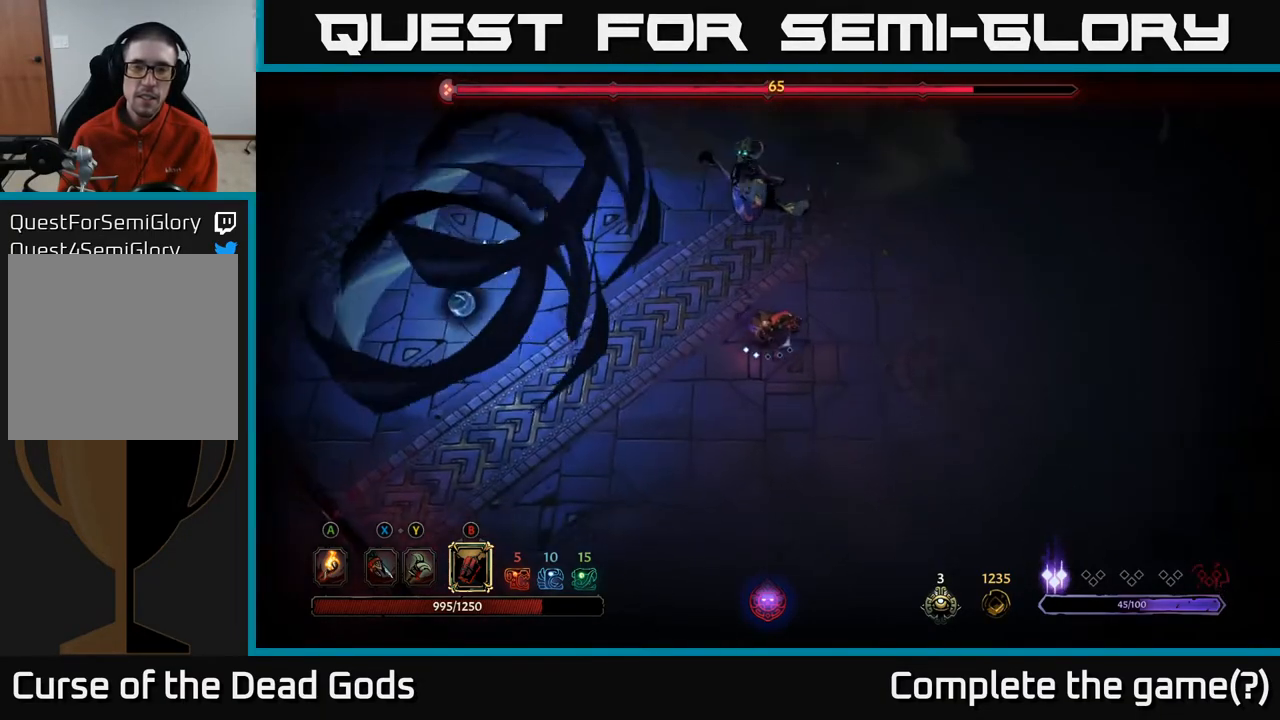
{"buttons": [], "left_stick": "right", "right_stick": "center", "events": [[350, "left_stick", "right"]]}
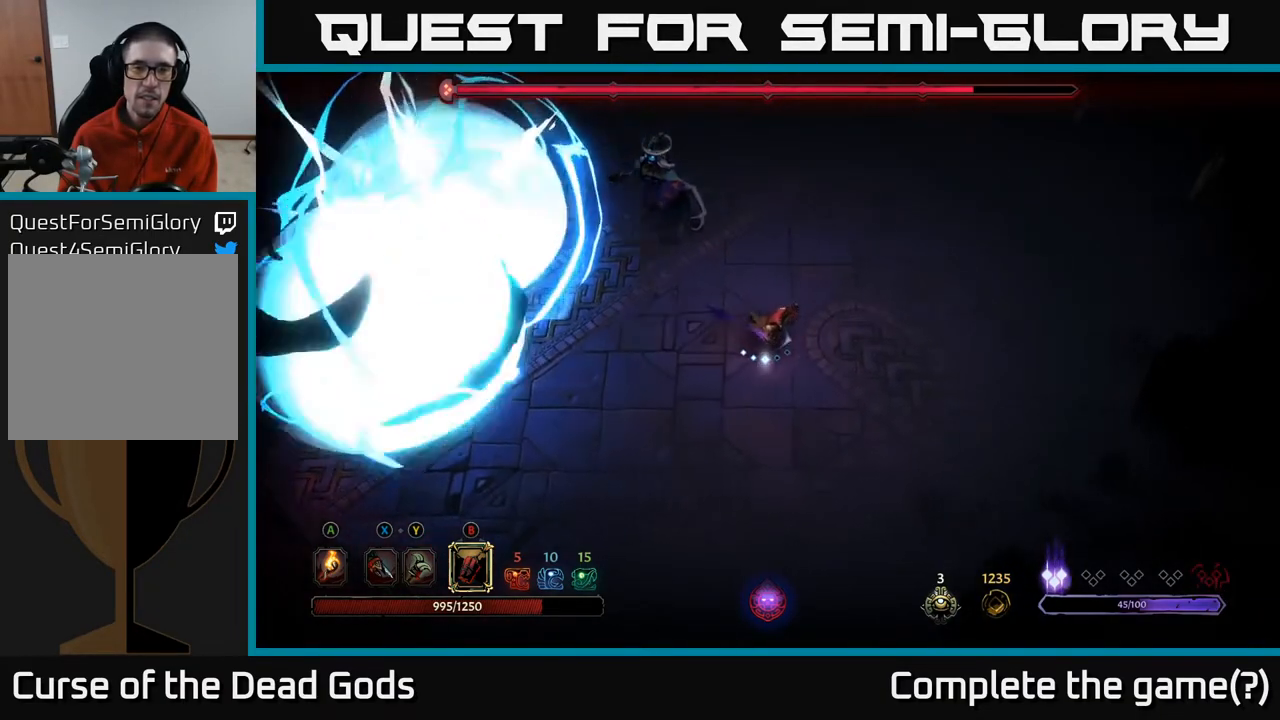
{"buttons": [], "left_stick": "right", "right_stick": "center", "events": []}
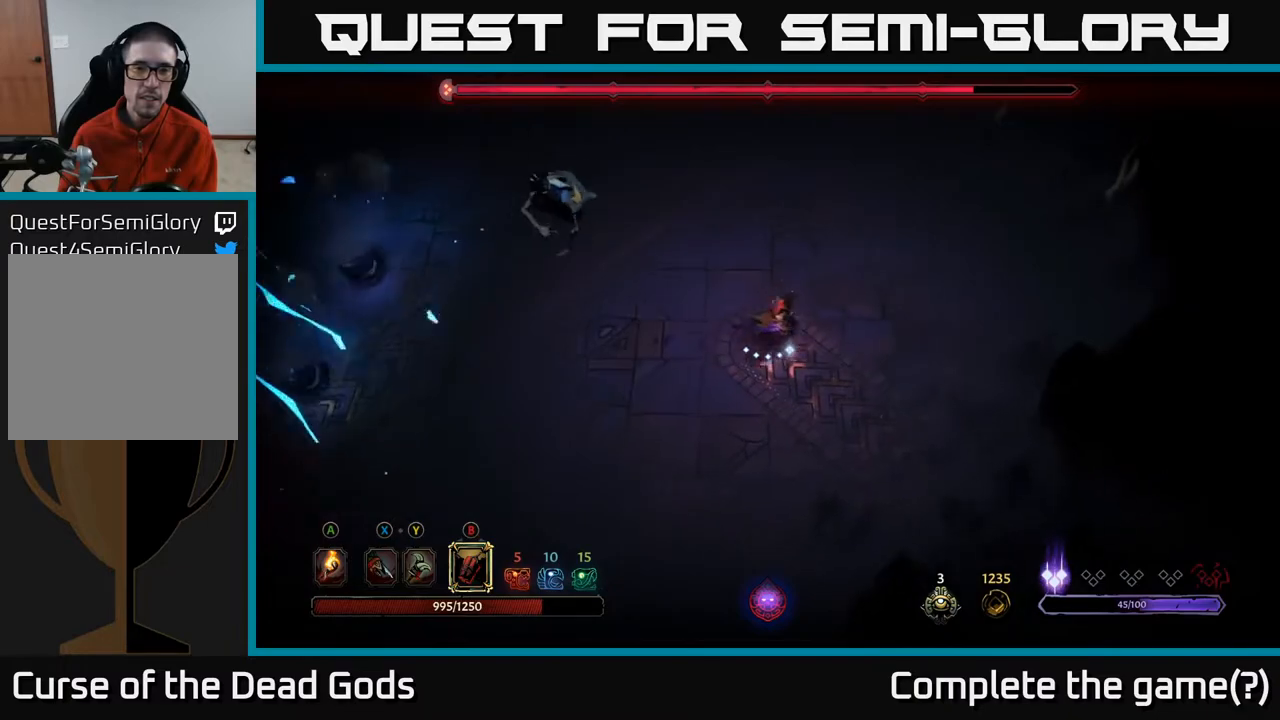
{"buttons": [], "left_stick": "up", "right_stick": "center", "events": [[50, "left_stick", "up"], [100, "left_stick", "up-left"], [267, "left_stick", "up"]]}
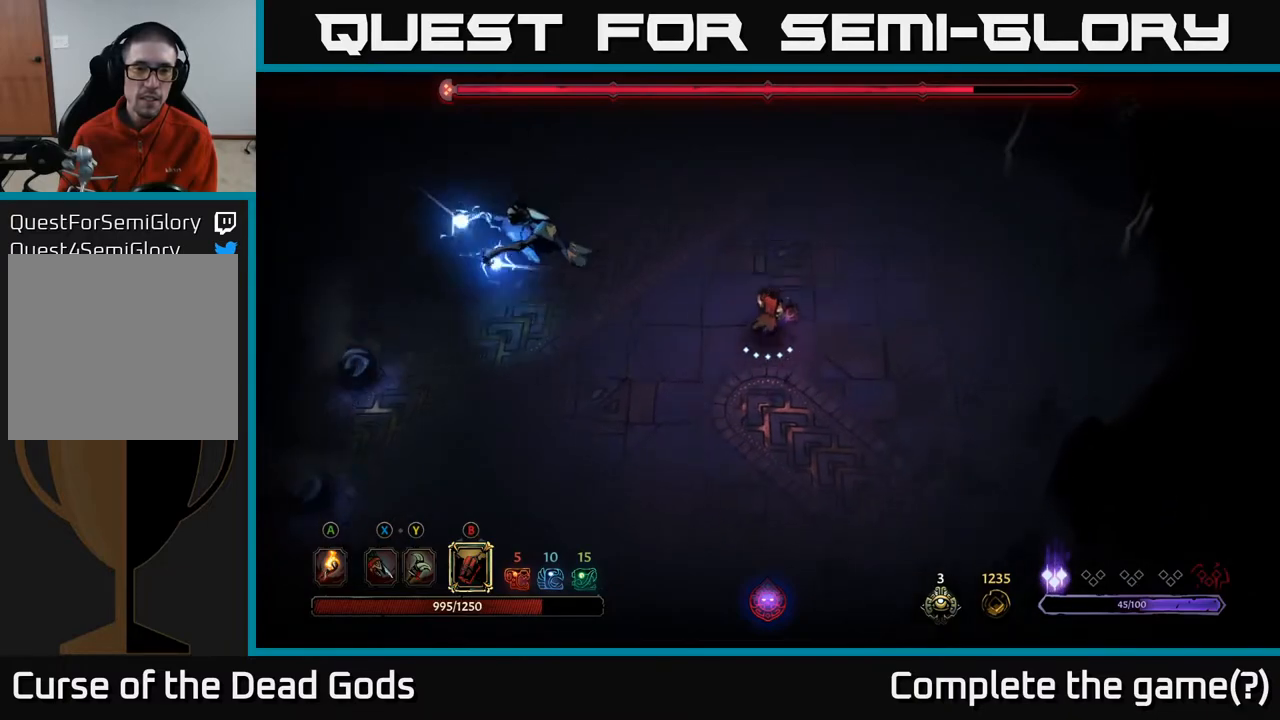
{"buttons": [], "left_stick": "up", "right_stick": "center", "events": []}
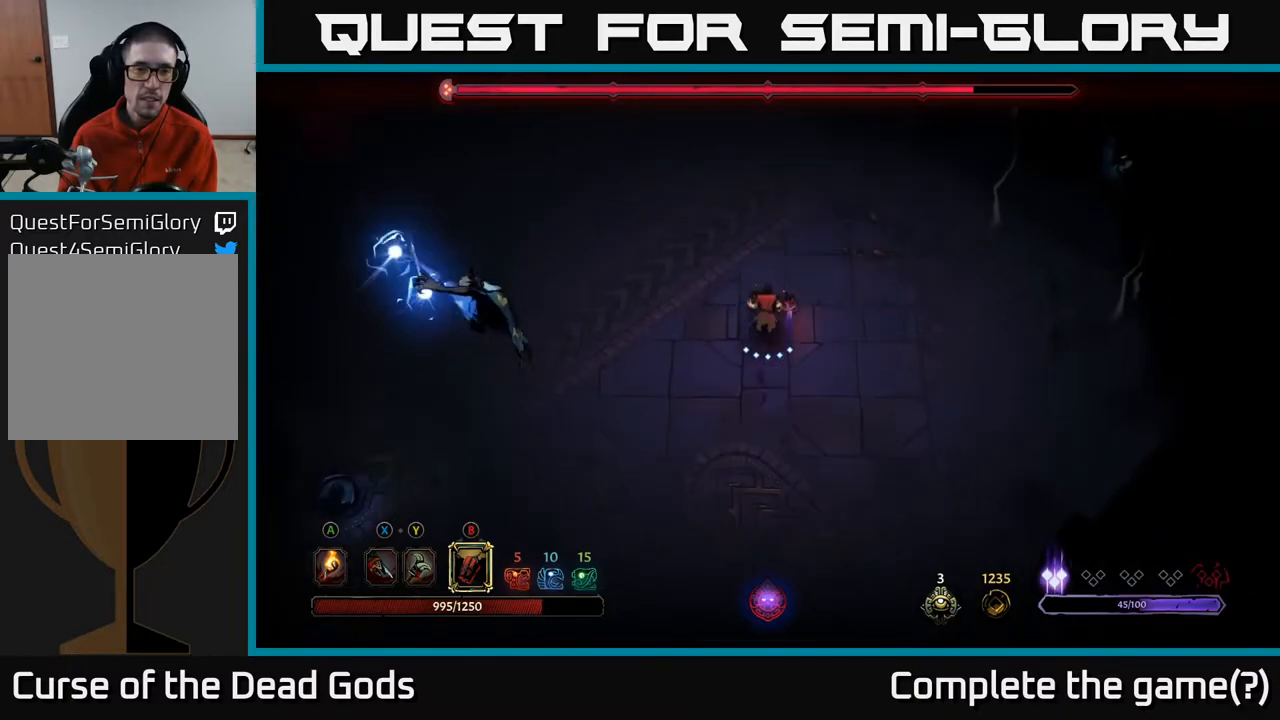
{"buttons": [], "left_stick": "up", "right_stick": "center", "events": [[50, "left_stick", "up-left"], [350, "left_stick", "up"]]}
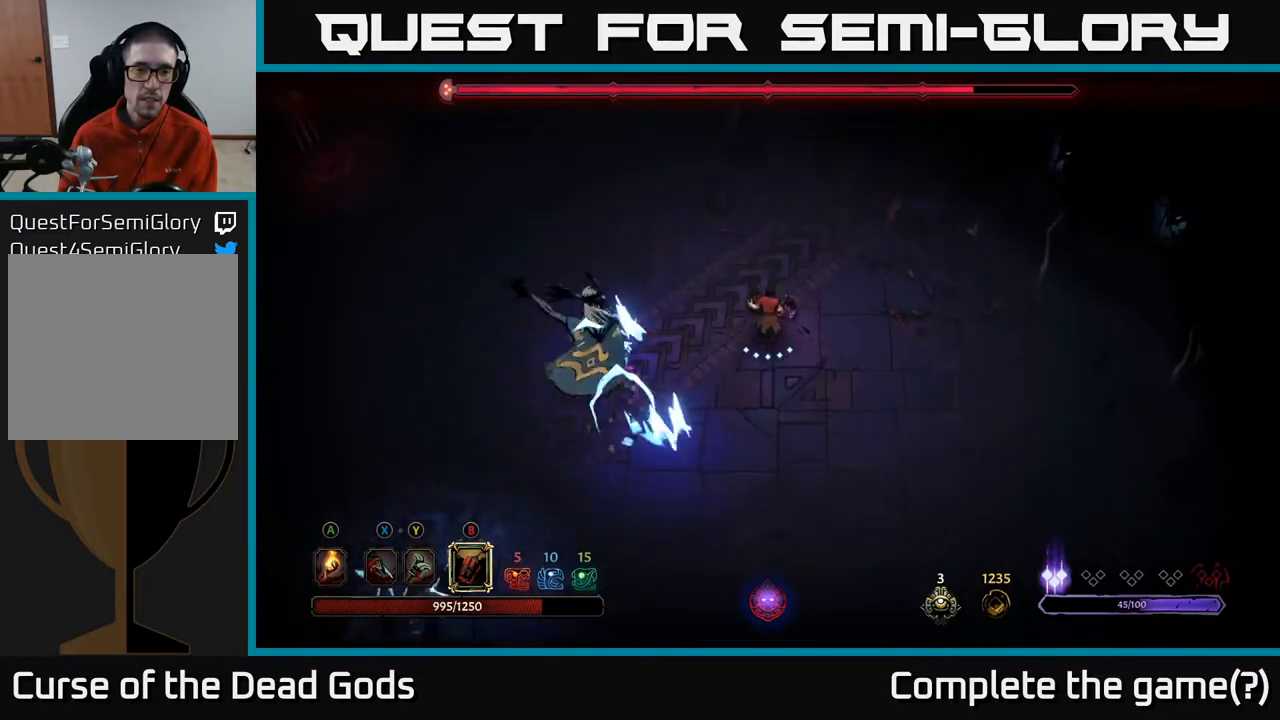
{"buttons": ["R2"], "left_stick": "down-left", "right_stick": "center", "events": [[350, "left_stick", "down-left"], [367, "R2", "down"]]}
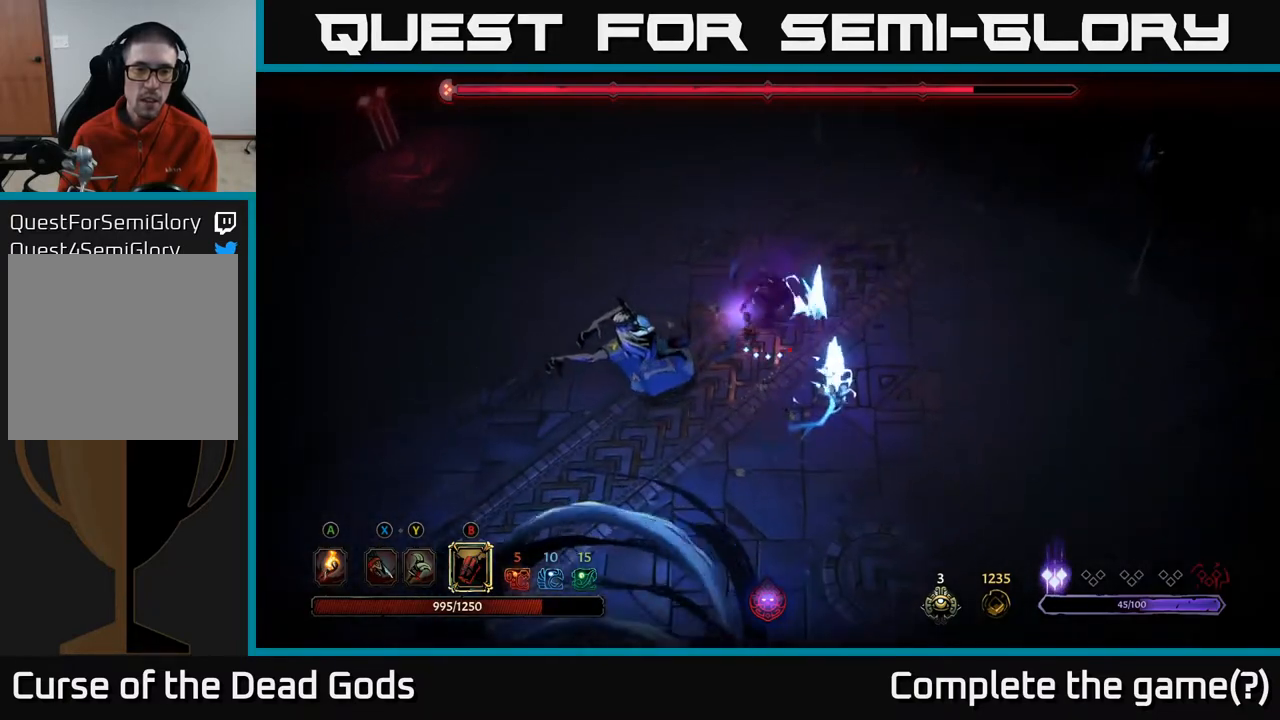
{"buttons": ["Y"], "left_stick": "down-left", "right_stick": "center", "events": [[133, "R2", "up"], [217, "Y", "down"]]}
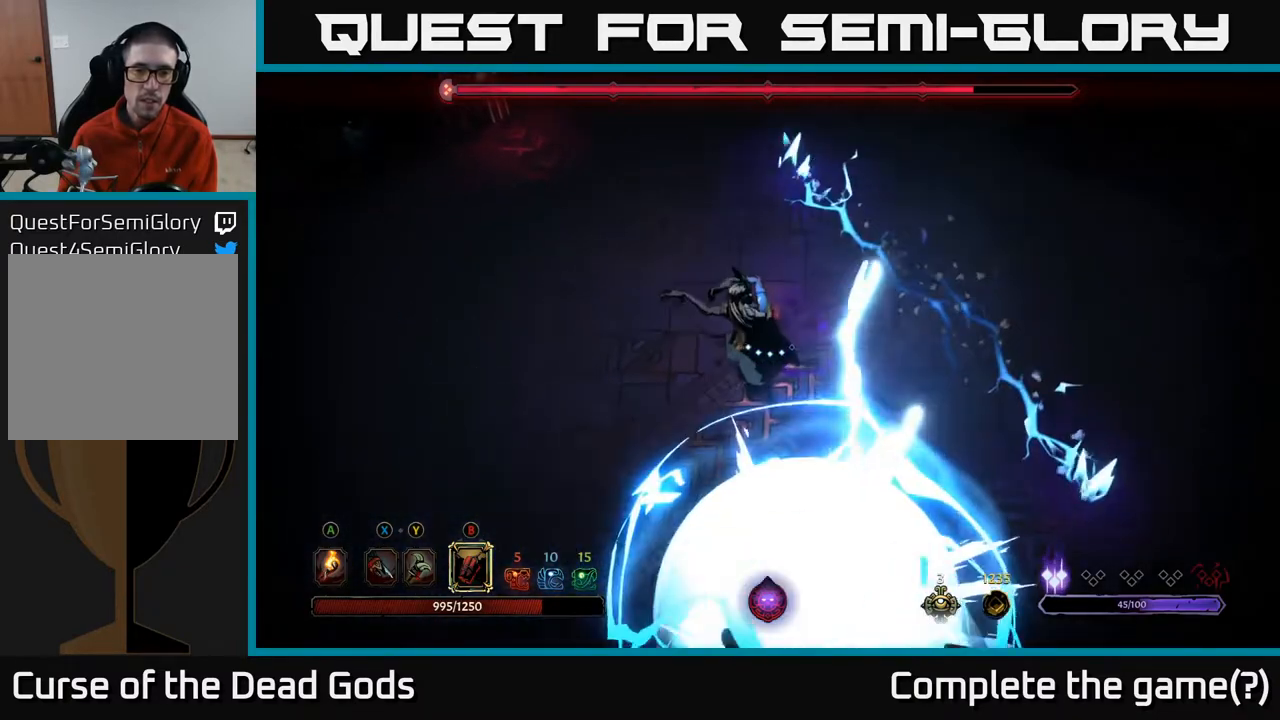
{"buttons": [], "left_stick": "down", "right_stick": "center", "events": [[67, "left_stick", "center"], [350, "left_stick", "down"], [367, "Y", "up"]]}
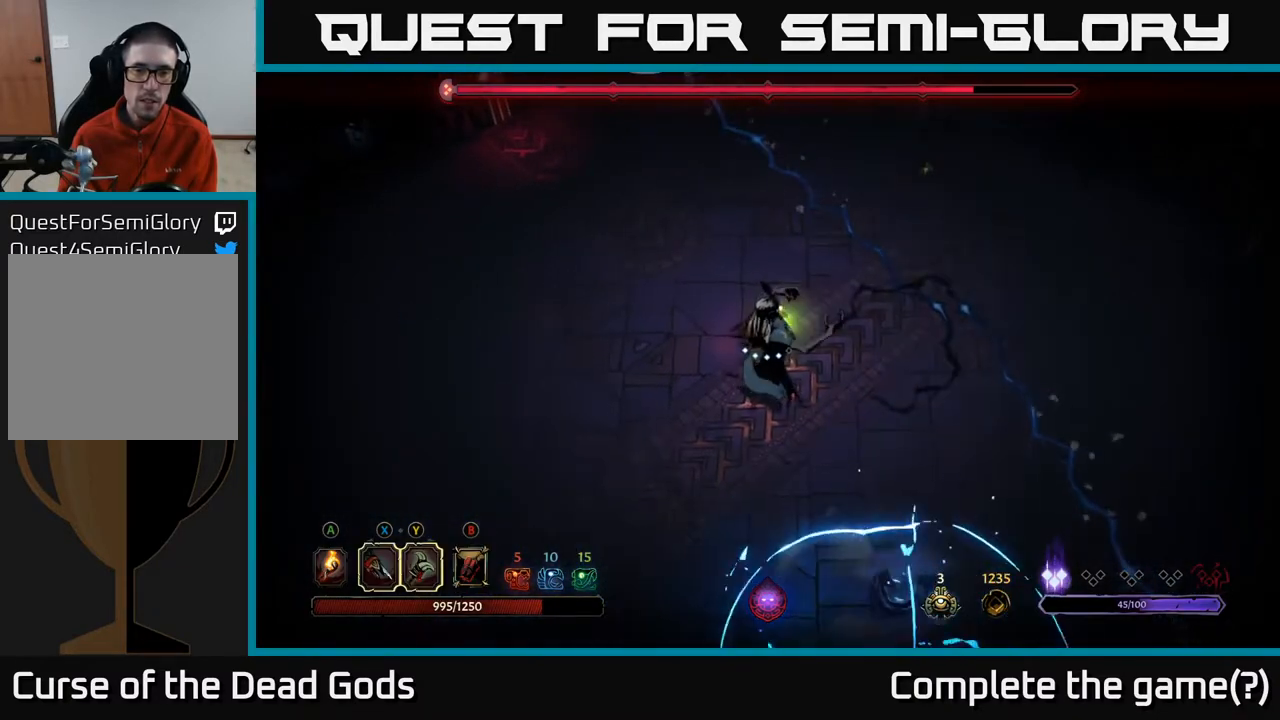
{"buttons": ["X"], "left_stick": "center", "right_stick": "center", "events": [[133, "X", "down"], [233, "X", "up"], [450, "X", "down"], [500, "left_stick", "center"]]}
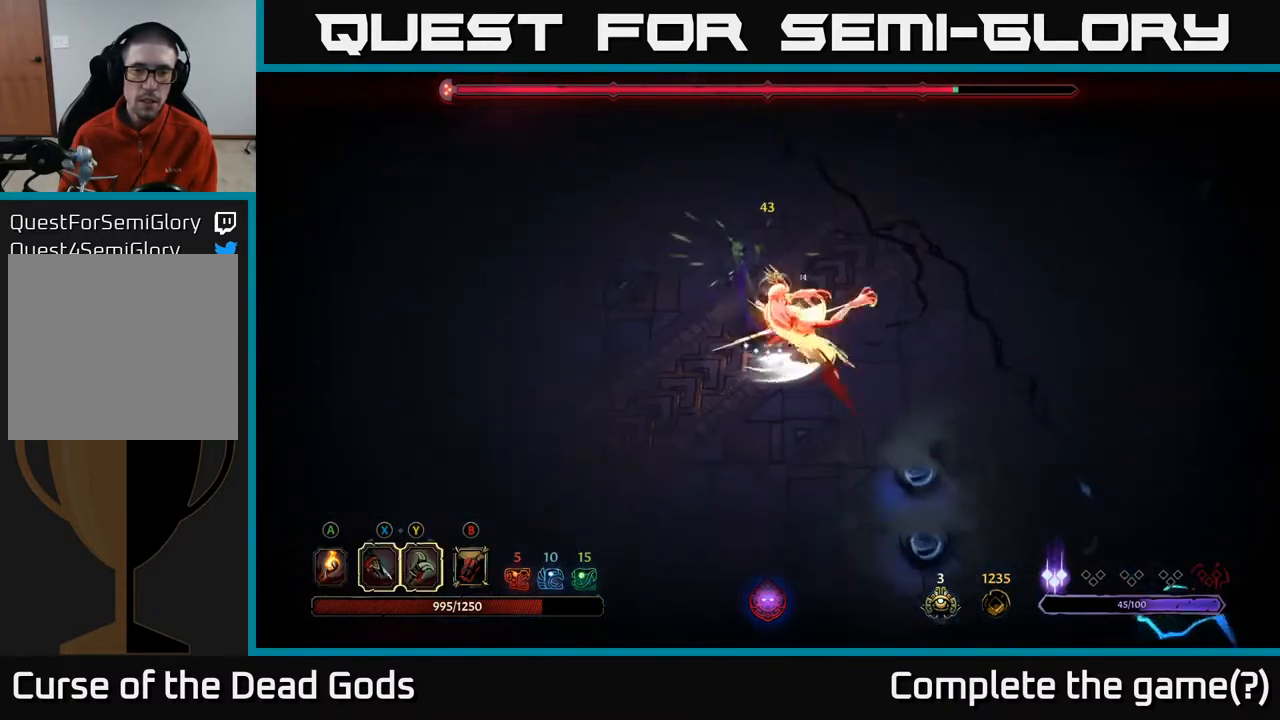
{"buttons": ["X"], "left_stick": "center", "right_stick": "center", "events": [[83, "X", "up"], [233, "X", "down"], [367, "X", "up"], [433, "X", "down"]]}
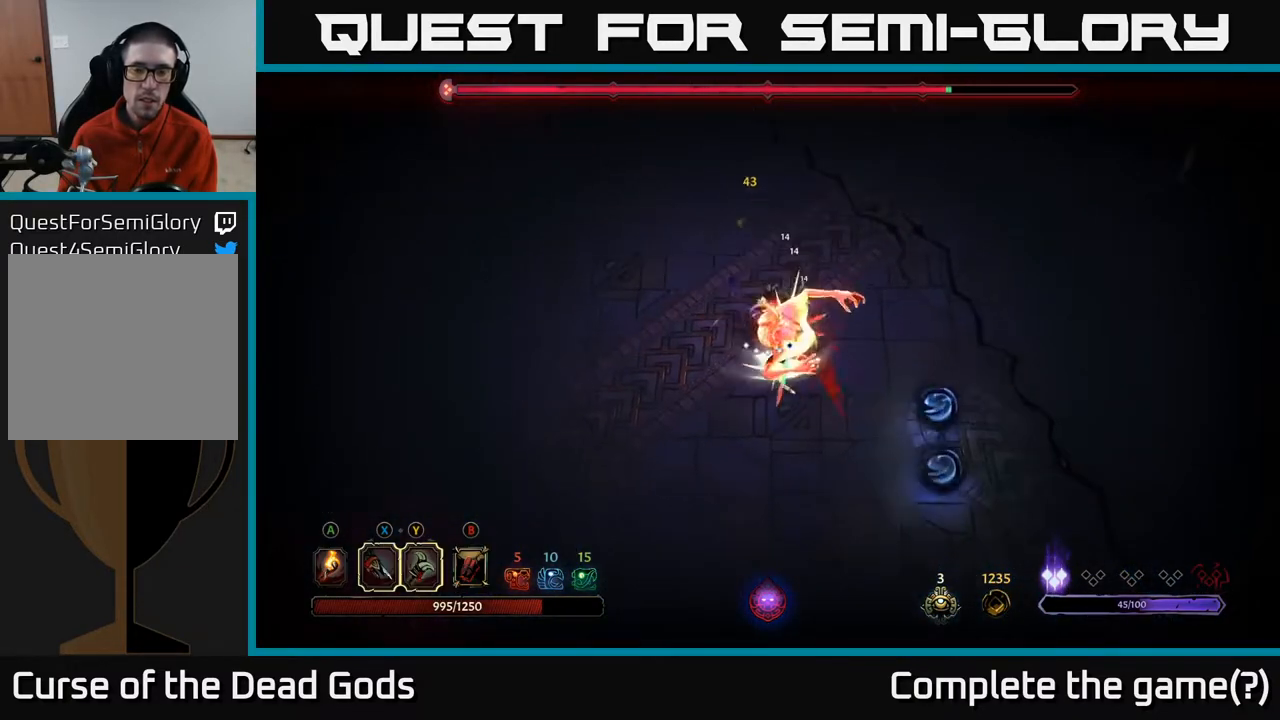
{"buttons": [], "left_stick": "down", "right_stick": "center", "events": [[67, "X", "up"], [400, "left_stick", "down"]]}
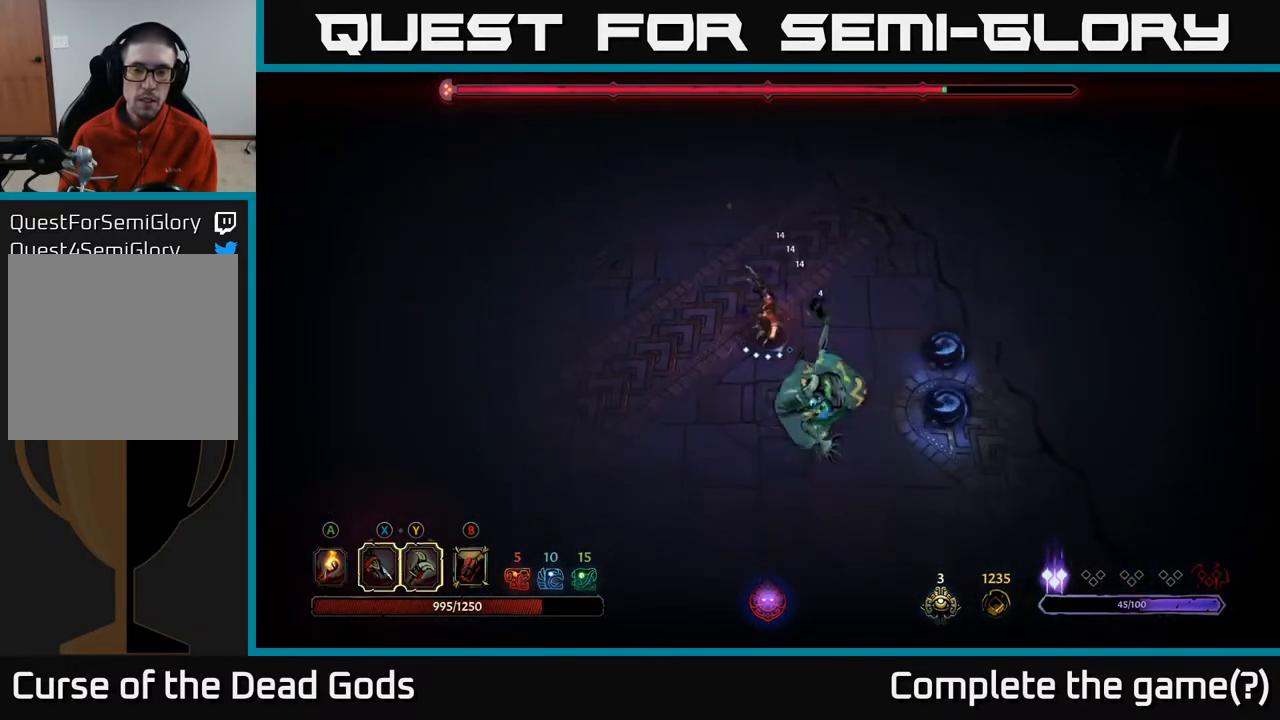
{"buttons": ["Y"], "left_stick": "center", "right_stick": "center", "events": [[350, "left_stick", "center"], [400, "Y", "down"]]}
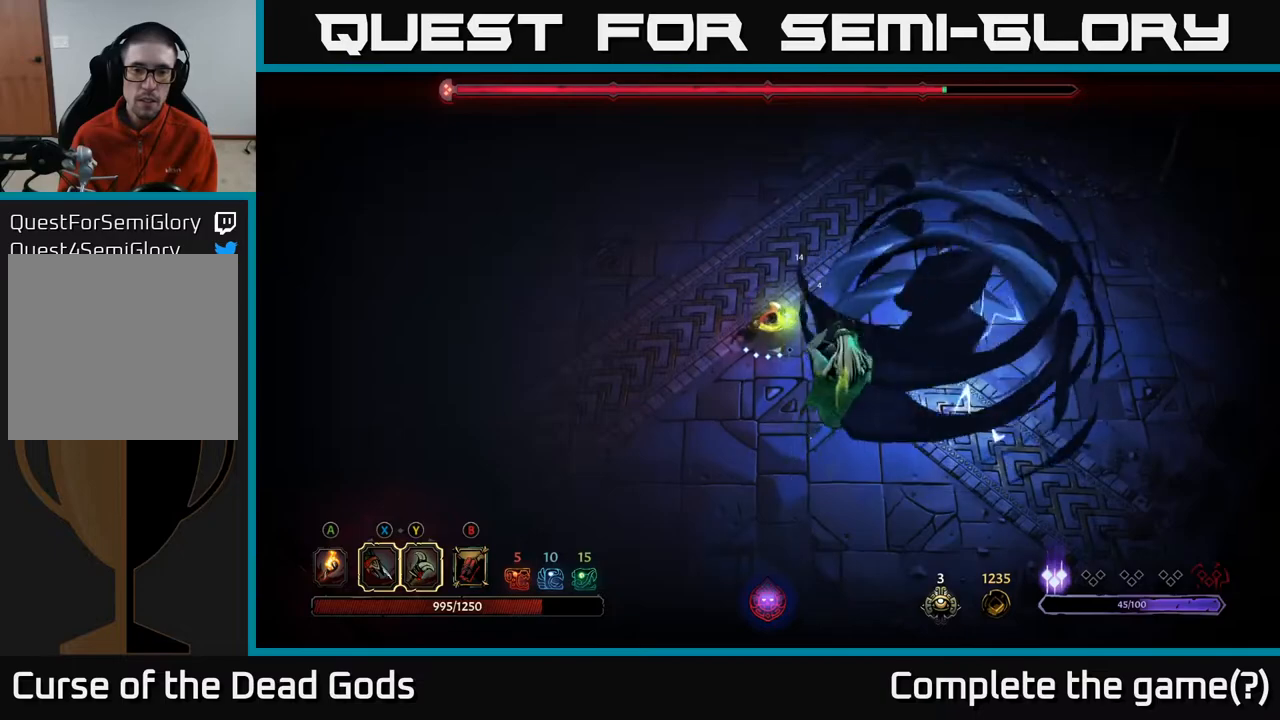
{"buttons": [], "left_stick": "center", "right_stick": "center", "events": [[267, "Y", "up"]]}
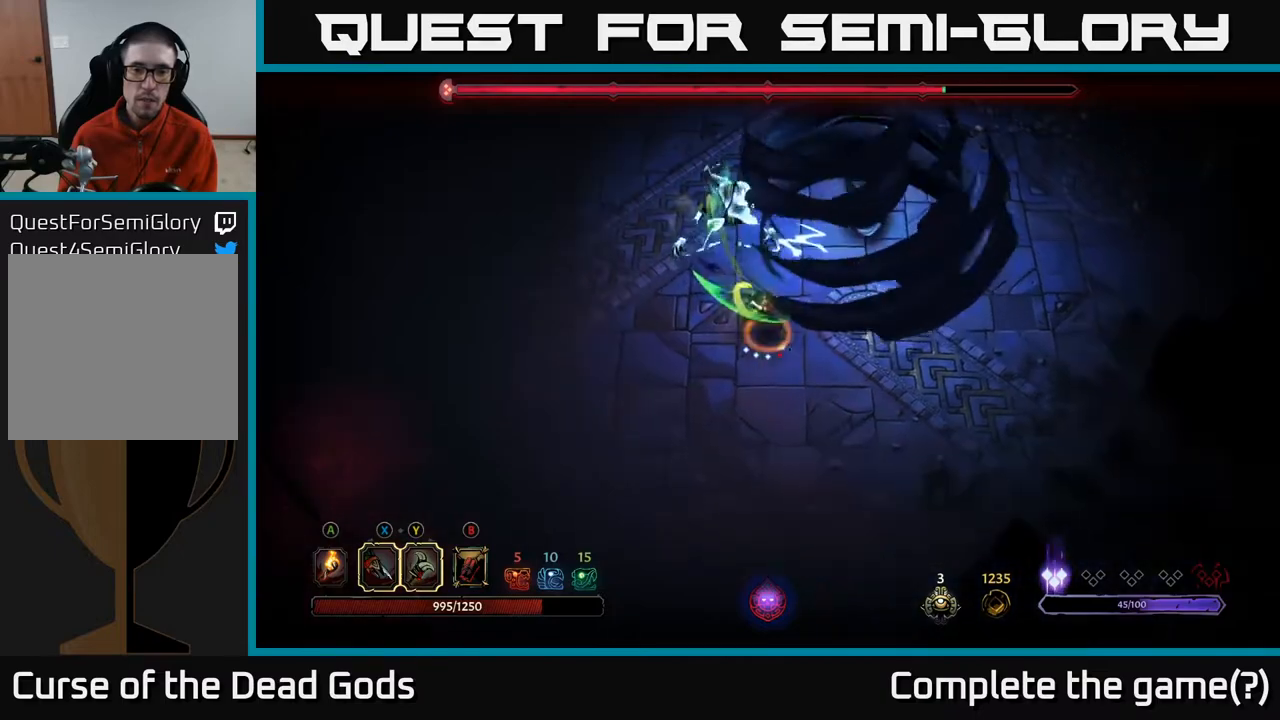
{"buttons": [], "left_stick": "down-left", "right_stick": "center", "events": [[317, "left_stick", "down-left"]]}
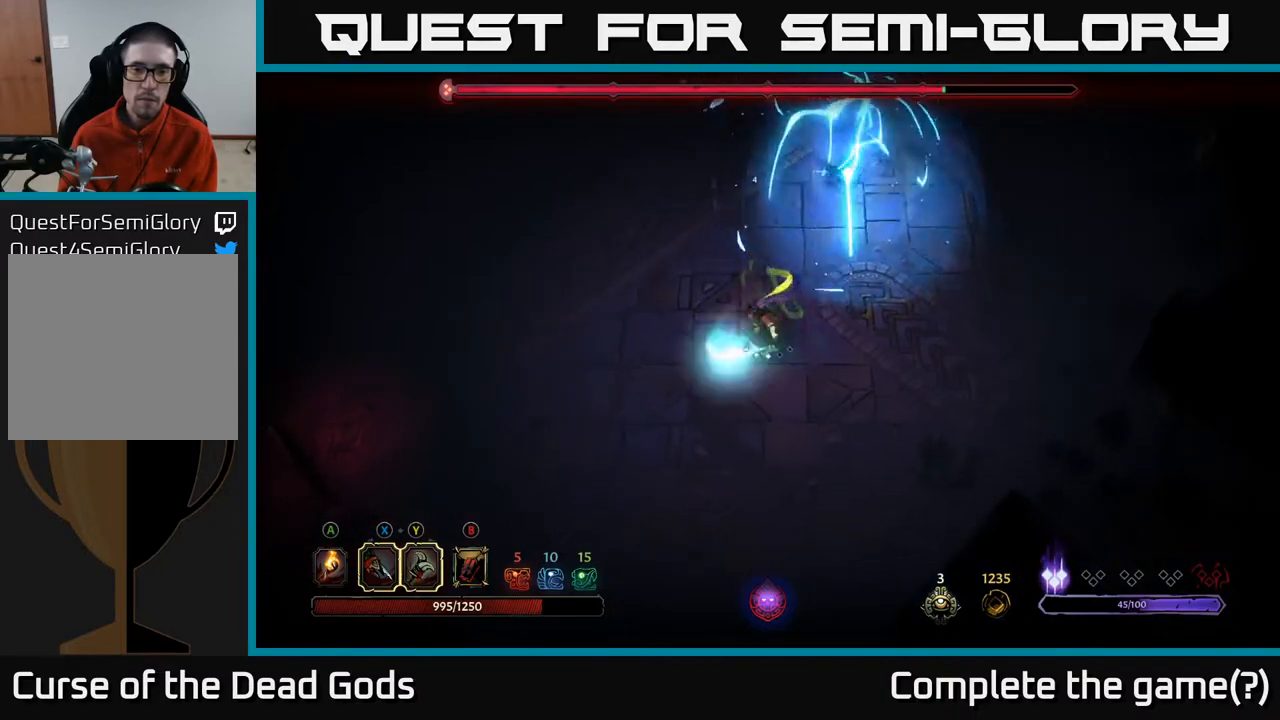
{"buttons": [], "left_stick": "up", "right_stick": "center", "events": [[117, "left_stick", "left"], [217, "left_stick", "up-left"], [367, "left_stick", "up"]]}
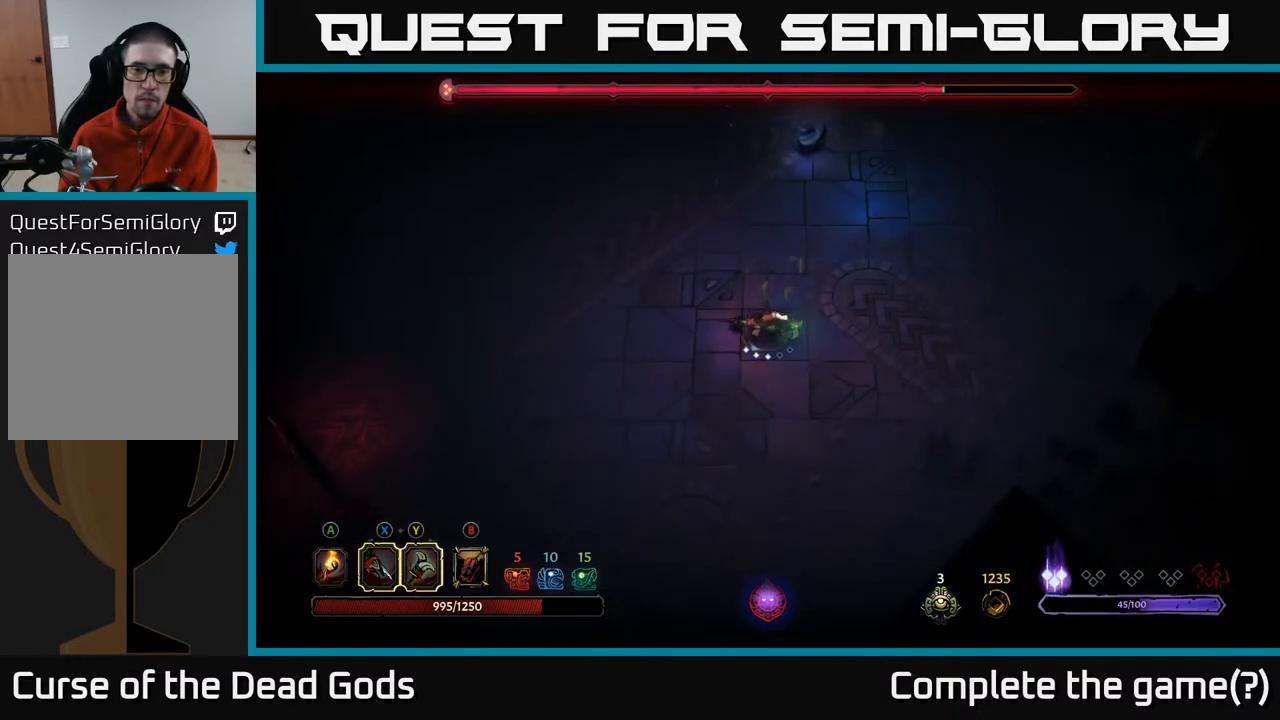
{"buttons": [], "left_stick": "up", "right_stick": "center", "events": [[117, "B", "down"], [267, "B", "up"]]}
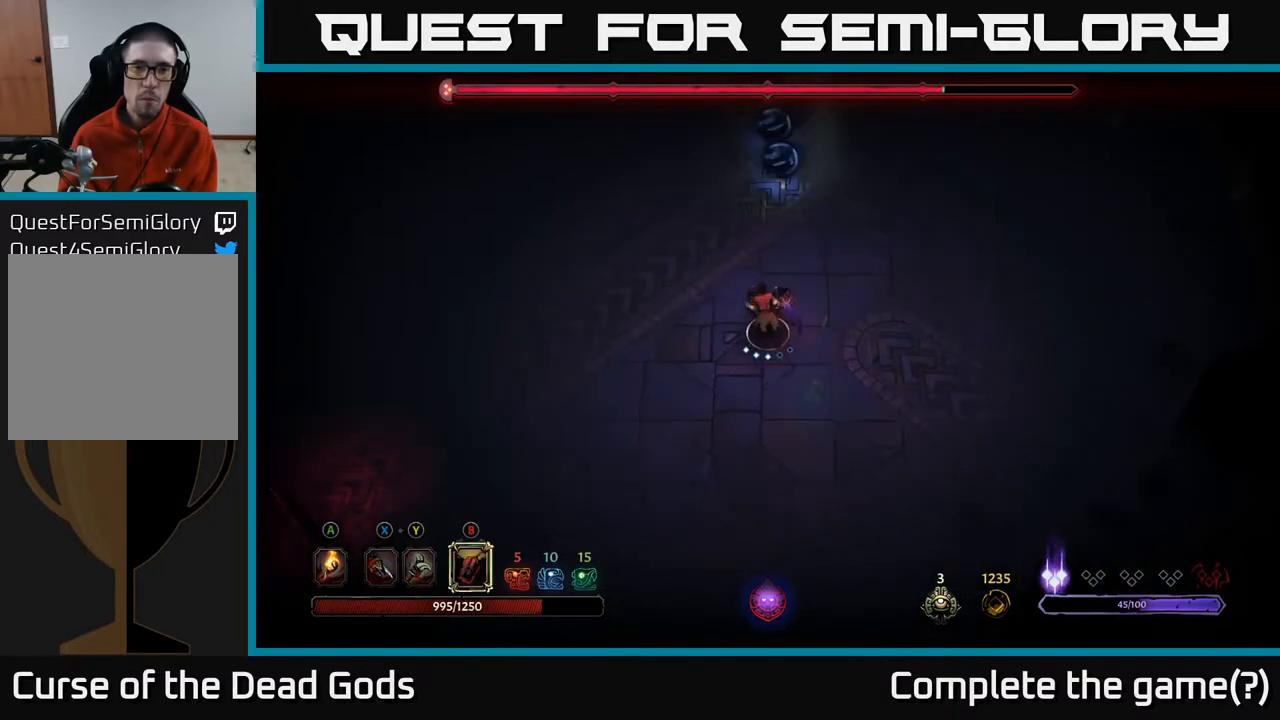
{"buttons": [], "left_stick": "up-right", "right_stick": "center", "events": [[450, "left_stick", "up-right"]]}
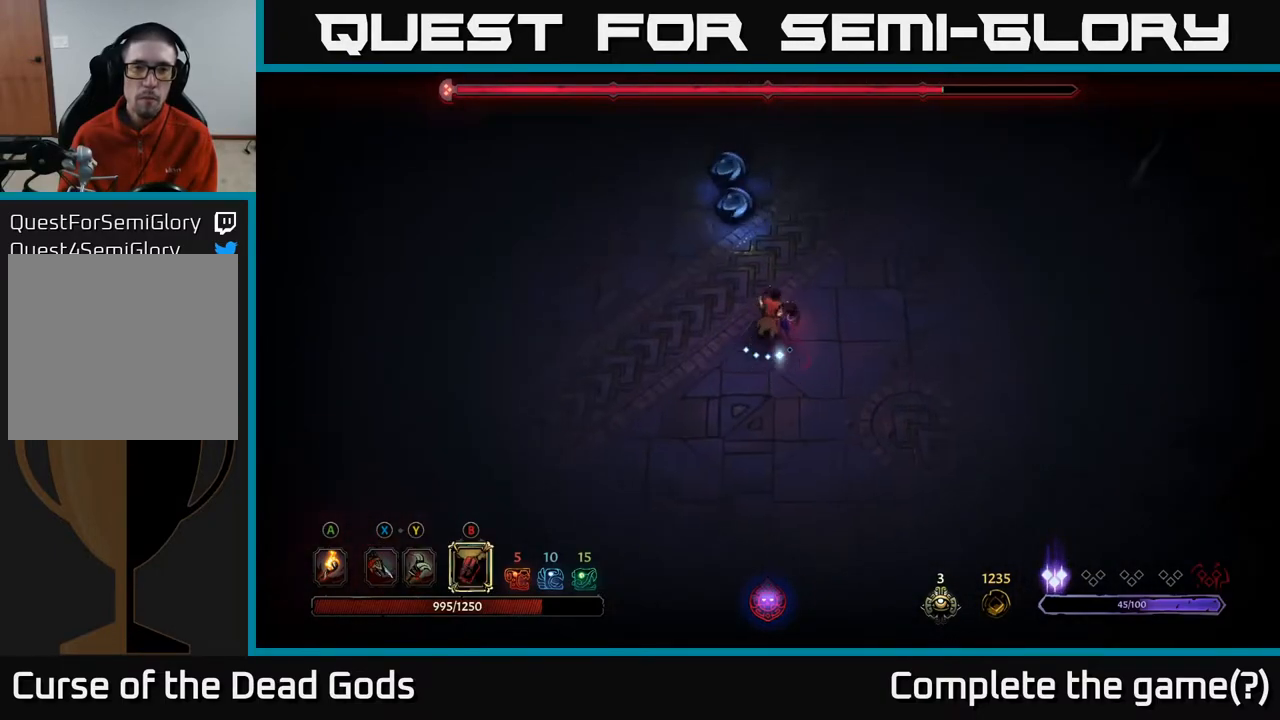
{"buttons": [], "left_stick": "up-right", "right_stick": "center", "events": [[350, "left_stick", "up"], [500, "left_stick", "up-right"]]}
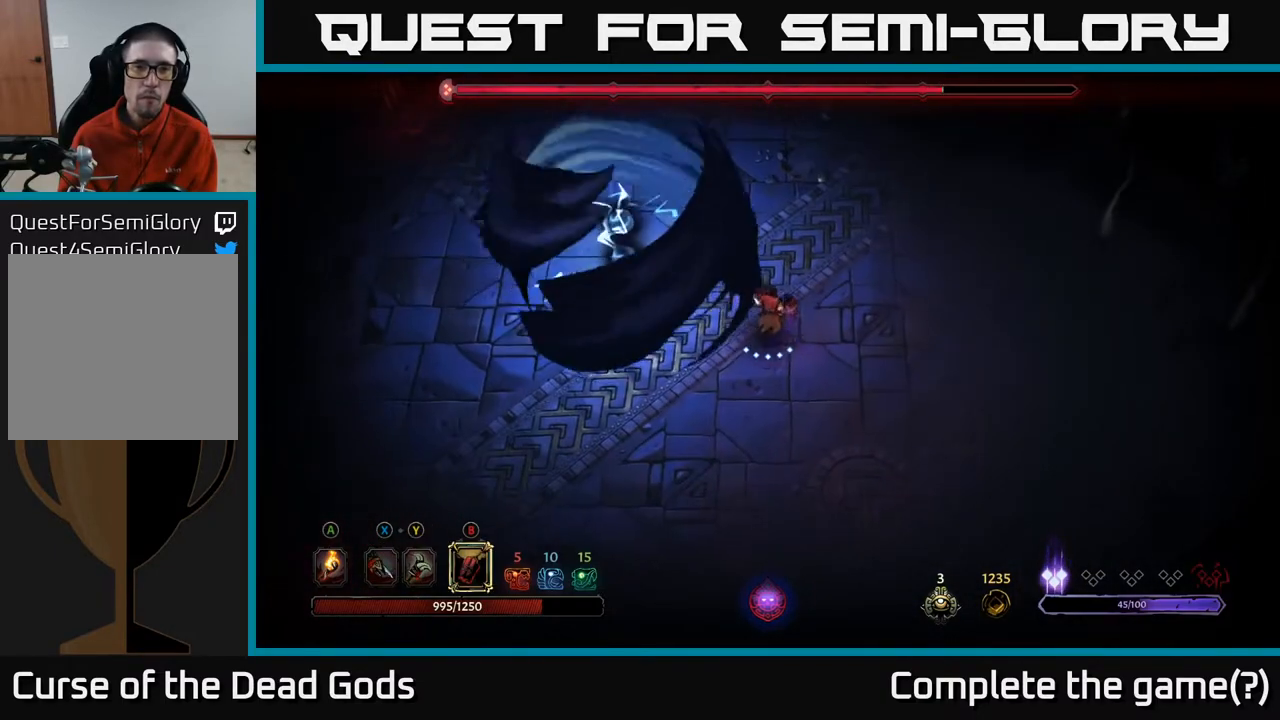
{"buttons": [], "left_stick": "up-right", "right_stick": "center", "events": []}
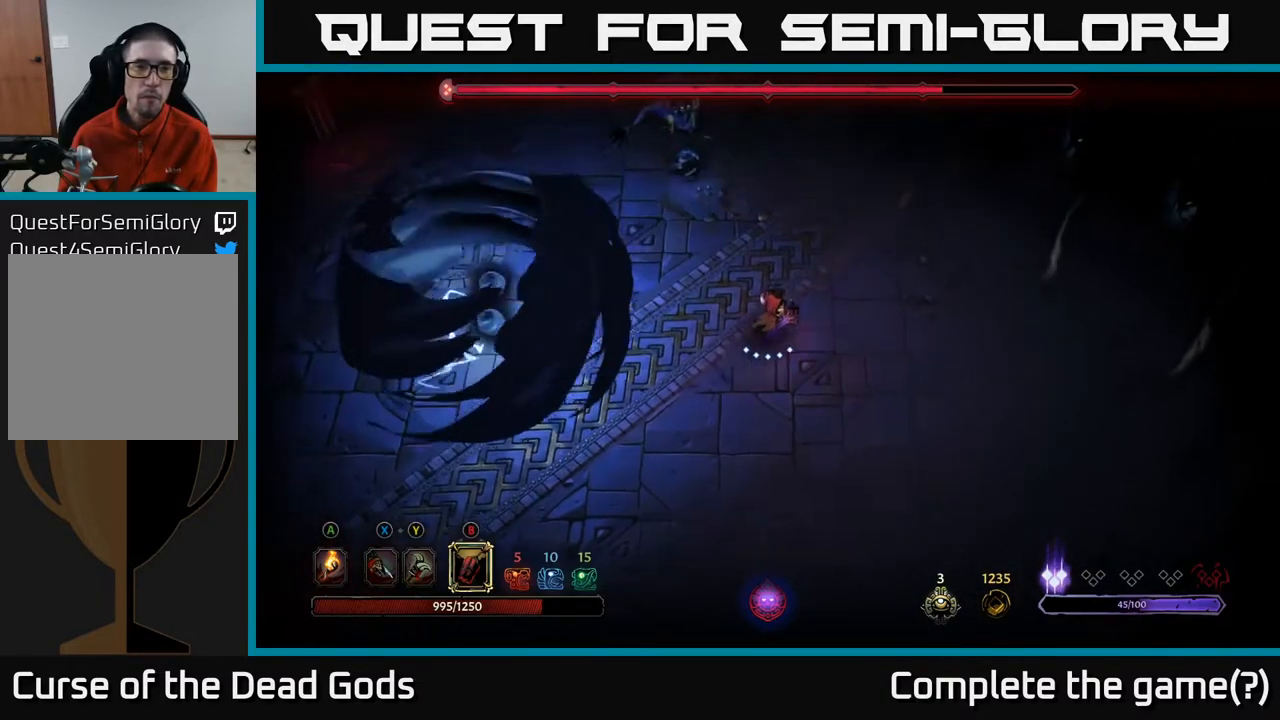
{"buttons": [], "left_stick": "right", "right_stick": "center", "events": [[217, "left_stick", "right"]]}
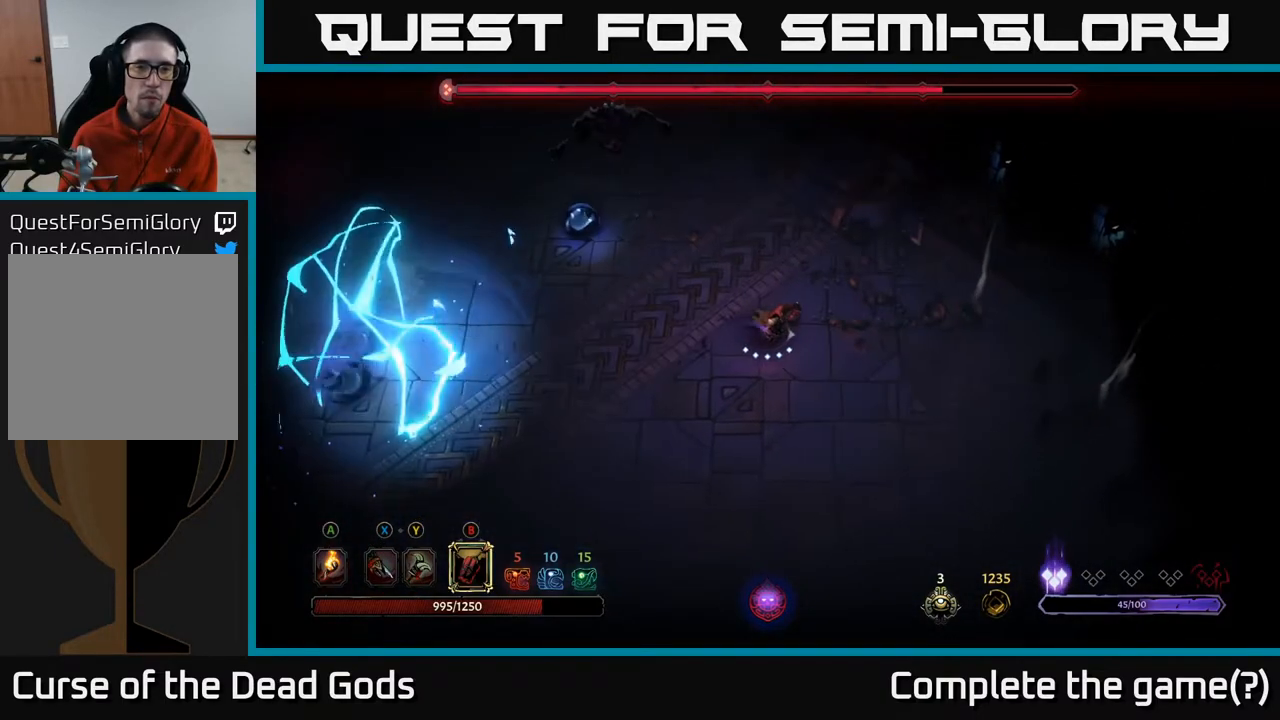
{"buttons": [], "left_stick": "up-left", "right_stick": "center", "events": [[50, "left_stick", "up"], [117, "left_stick", "up-left"], [267, "B", "down"], [317, "B", "up"]]}
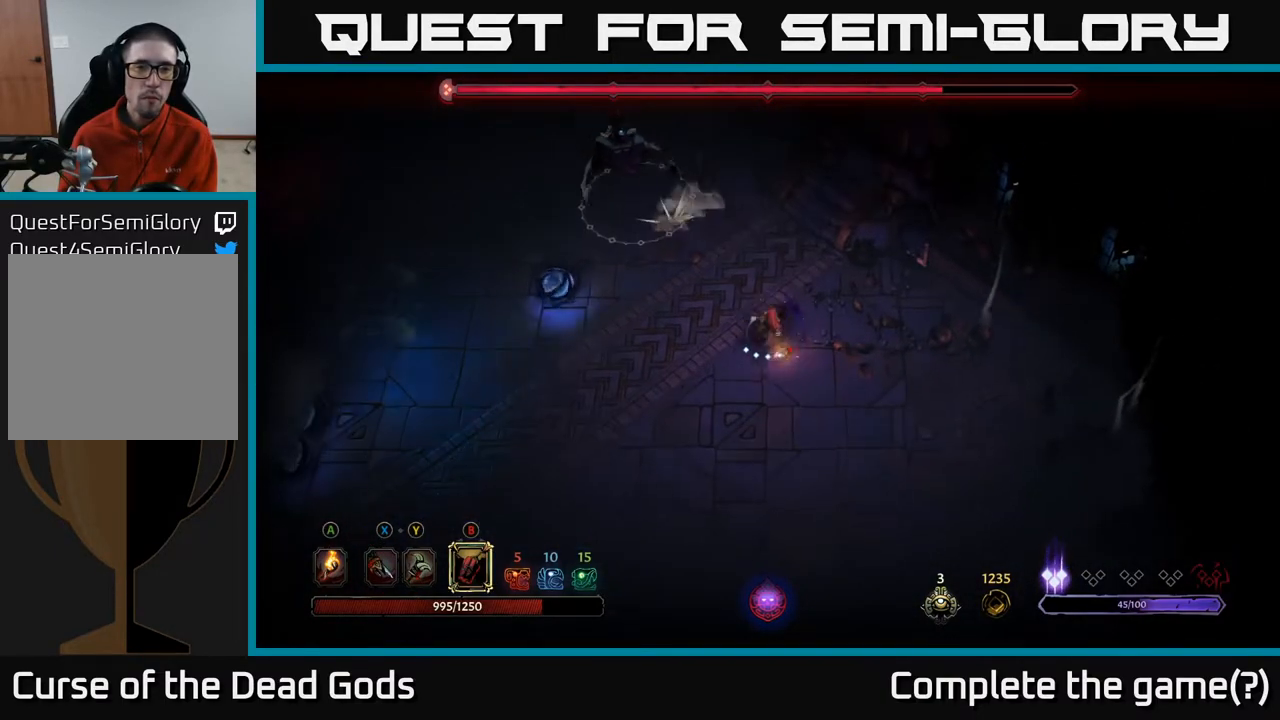
{"buttons": [], "left_stick": "up-left", "right_stick": "center", "events": [[333, "B", "down"], [450, "B", "up"]]}
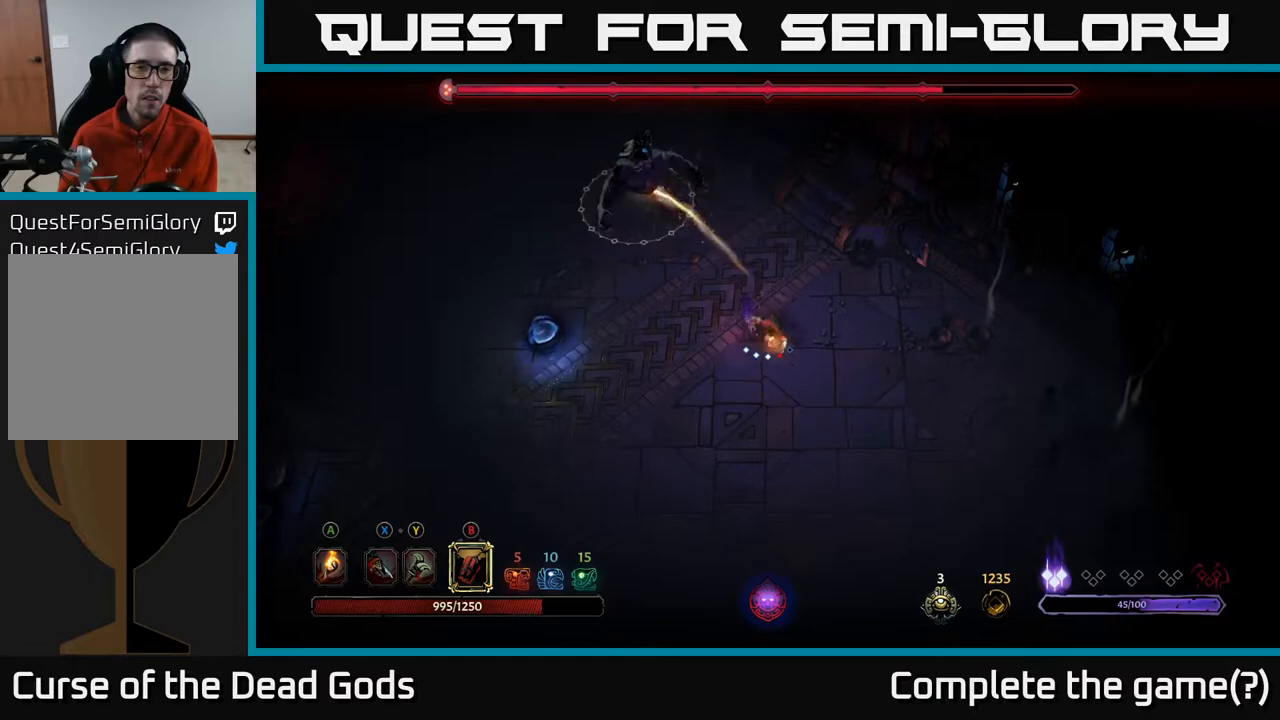
{"buttons": ["B"], "left_stick": "up-left", "right_stick": "center", "events": [[417, "B", "down"]]}
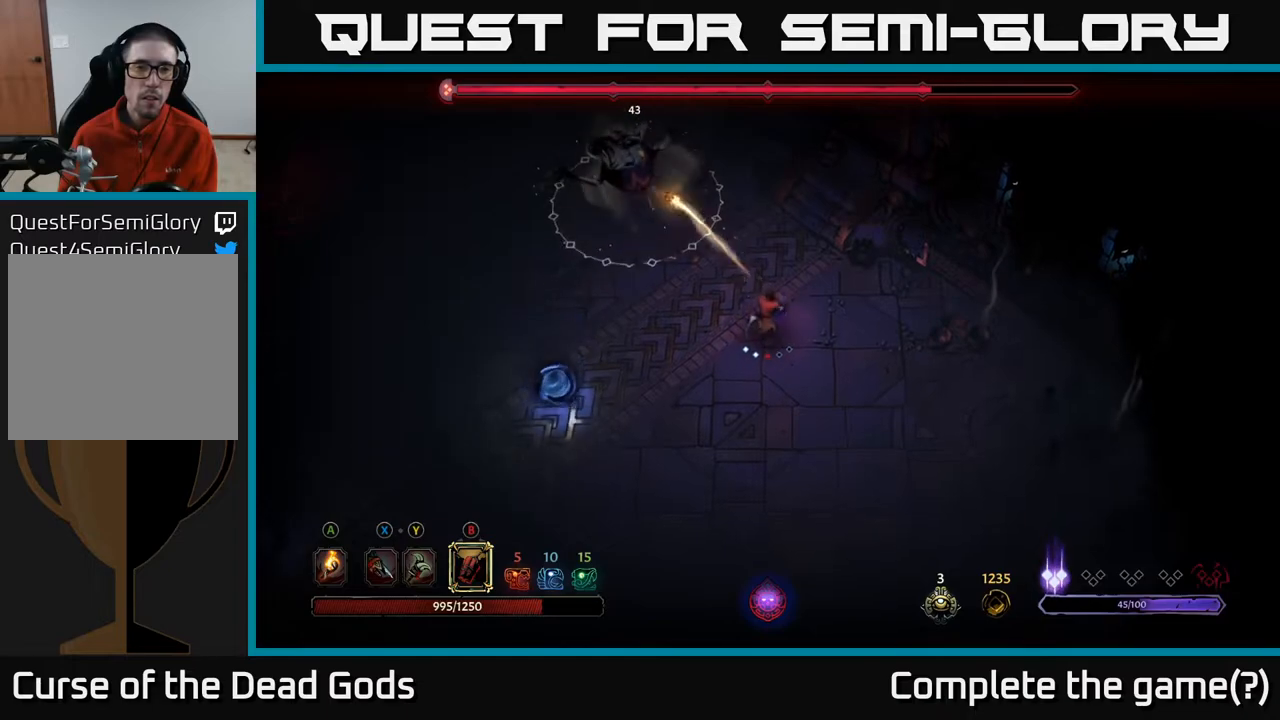
{"buttons": [], "left_stick": "up-left", "right_stick": "center", "events": [[50, "B", "up"]]}
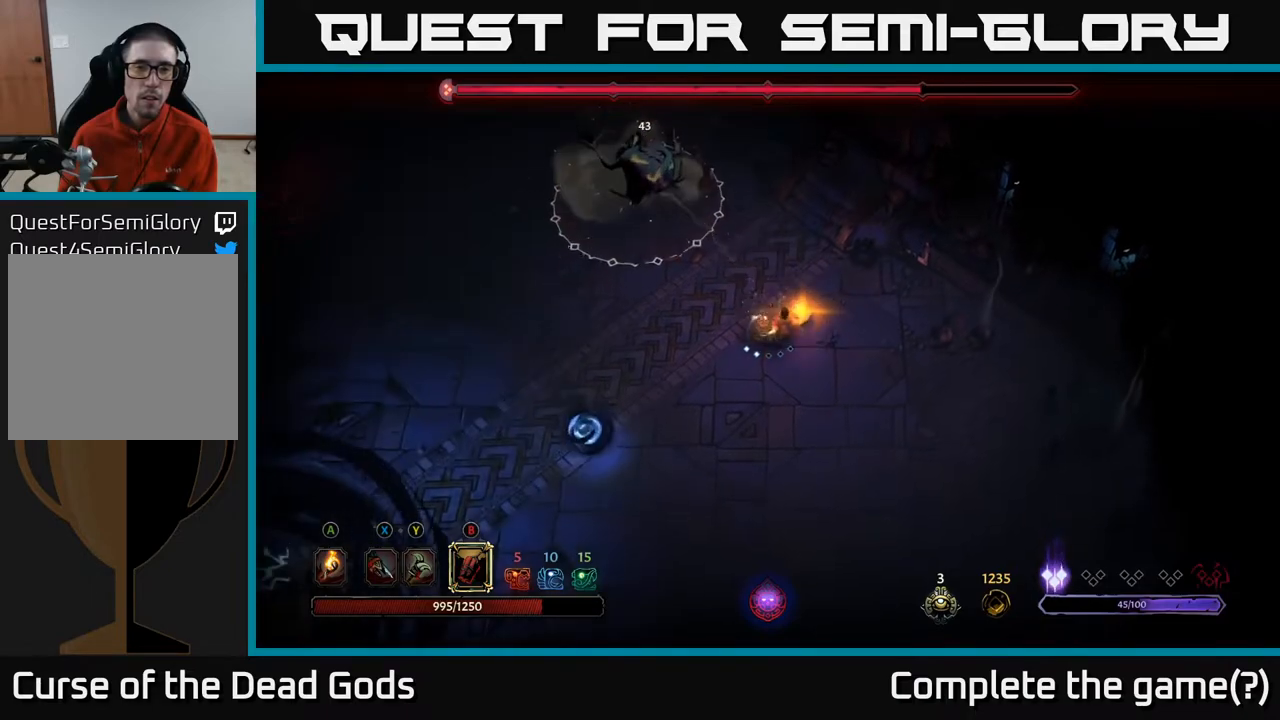
{"buttons": [], "left_stick": "up-left", "right_stick": "center", "events": []}
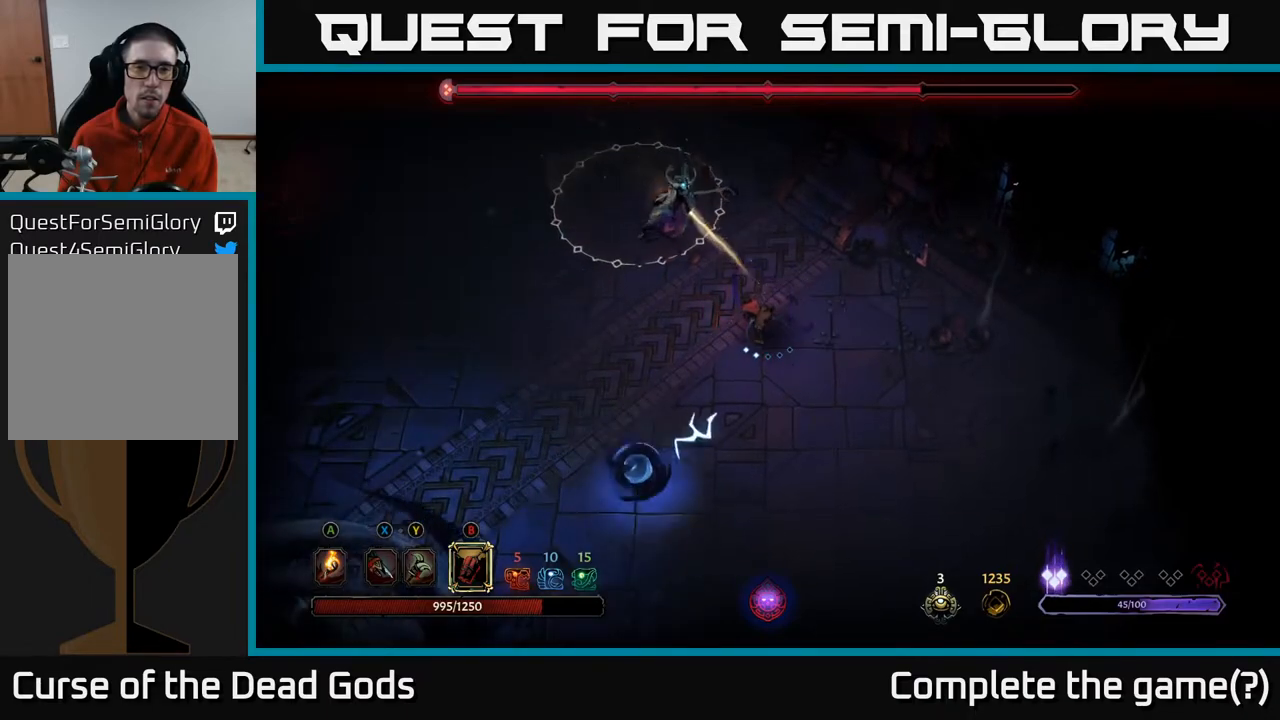
{"buttons": [], "left_stick": "left", "right_stick": "center", "events": [[67, "left_stick", "center"], [350, "left_stick", "left"]]}
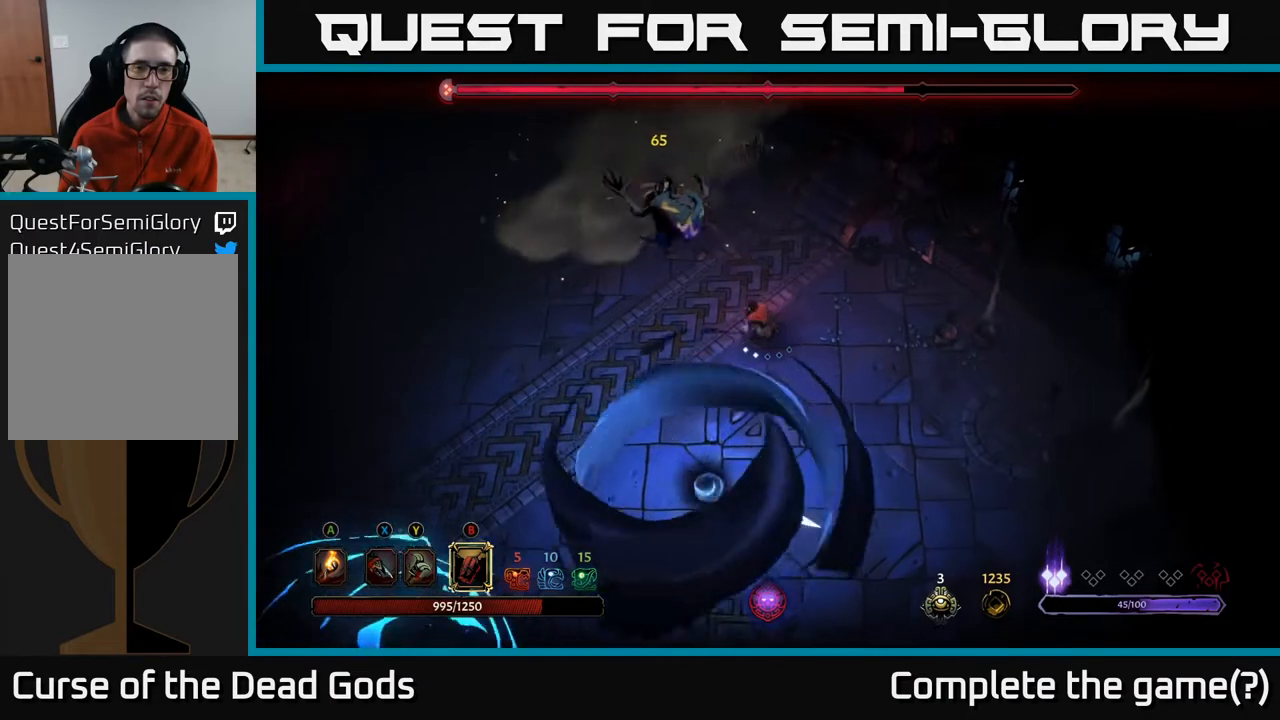
{"buttons": [], "left_stick": "up-left", "right_stick": "center", "events": [[100, "Y", "down"], [133, "left_stick", "up-left"], [467, "Y", "up"]]}